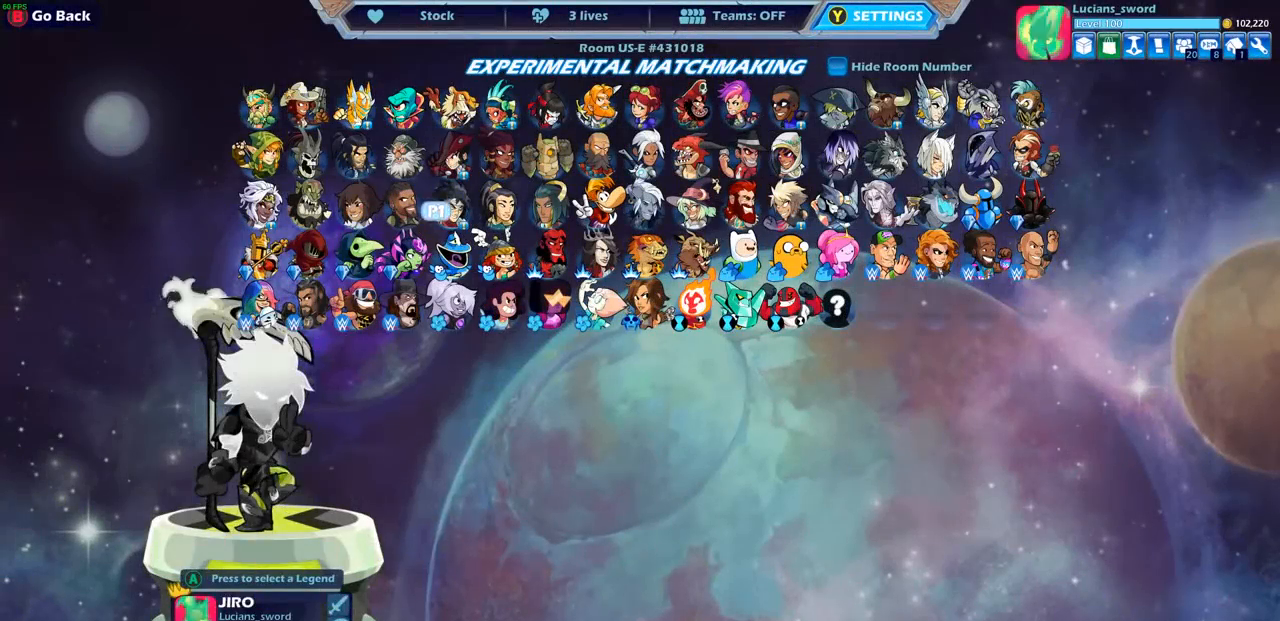
Gameplay with a controller (PlayStation layout); each line is a JSON object with the inputs held at the frame after it. "events" lists button and stick changes between this image and that frame as [ms after this image, input, new state], when the widget could be followed in between. Not read: R3 right_stick.
{"buttons": ["DPAD_UP"], "left_stick": "center", "events": [[83, "DPAD_RIGHT", "up"], [483, "DPAD_UP", "down"]]}
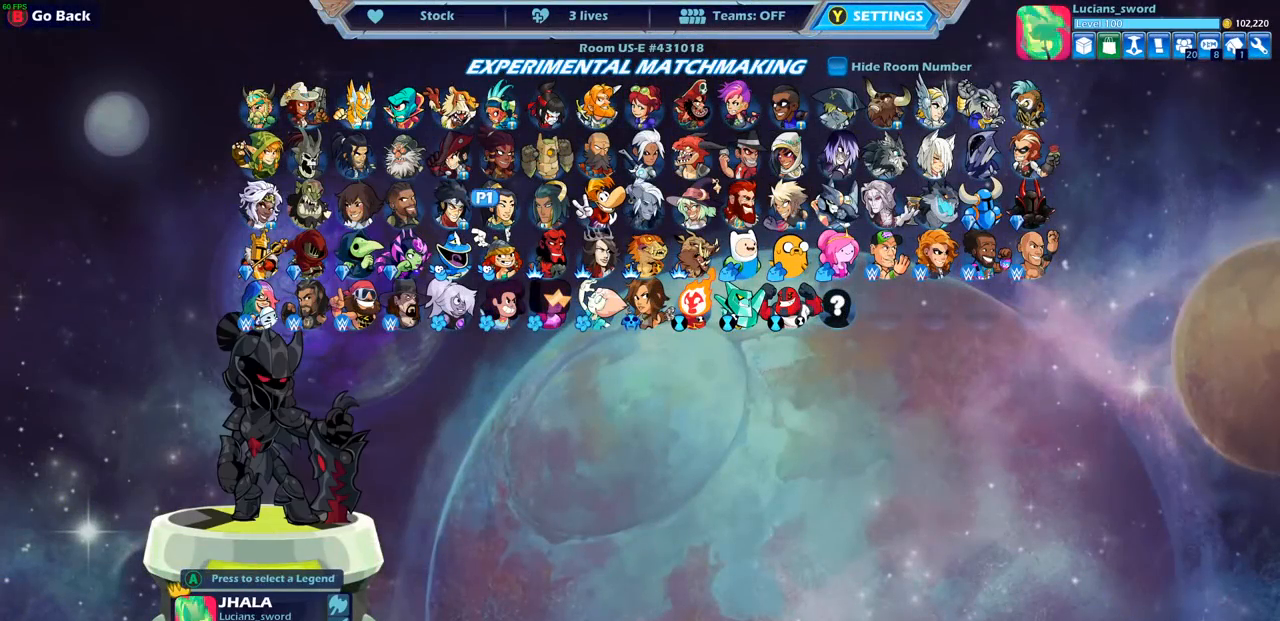
{"buttons": ["DPAD_LEFT"], "left_stick": "center", "events": [[50, "DPAD_UP", "up"], [433, "DPAD_LEFT", "down"]]}
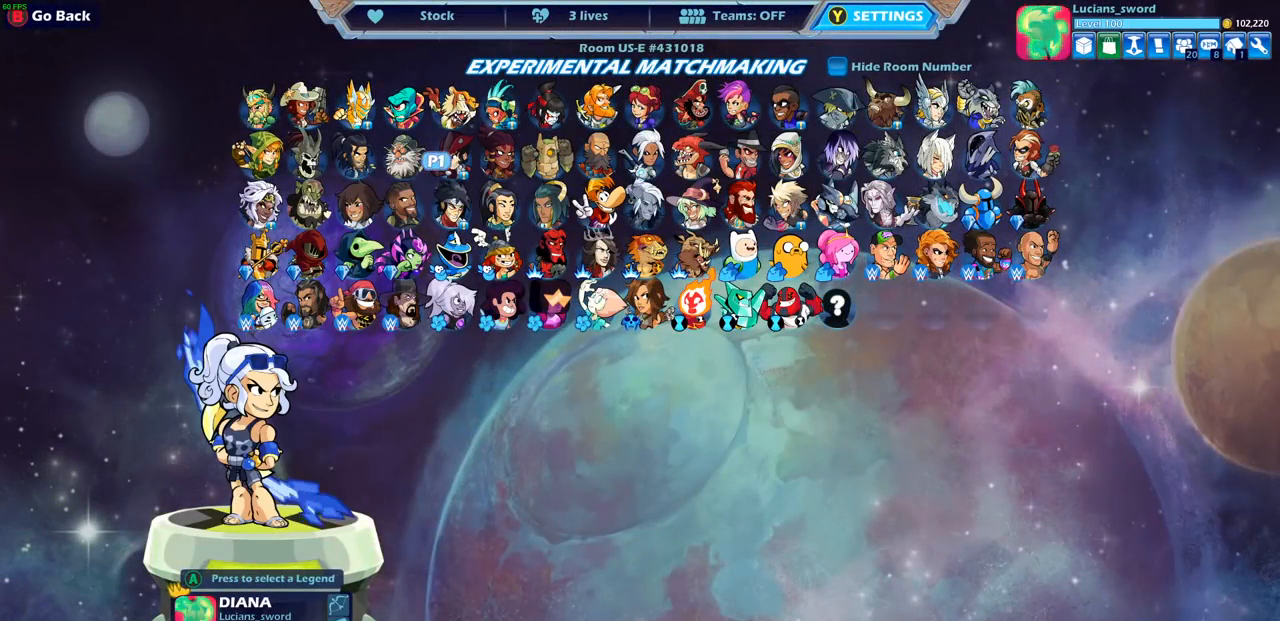
{"buttons": [], "left_stick": "center", "events": [[33, "DPAD_LEFT", "up"], [167, "DPAD_LEFT", "down"], [267, "DPAD_LEFT", "up"], [367, "DPAD_LEFT", "down"], [450, "DPAD_LEFT", "up"]]}
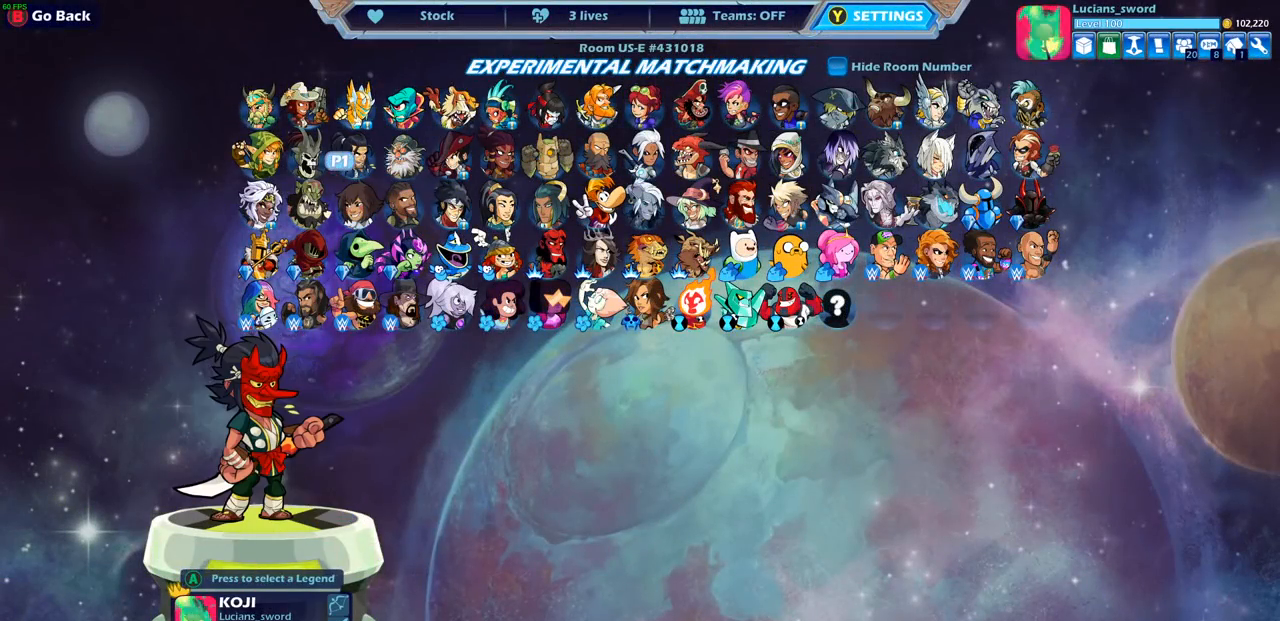
{"buttons": [], "left_stick": "center", "events": []}
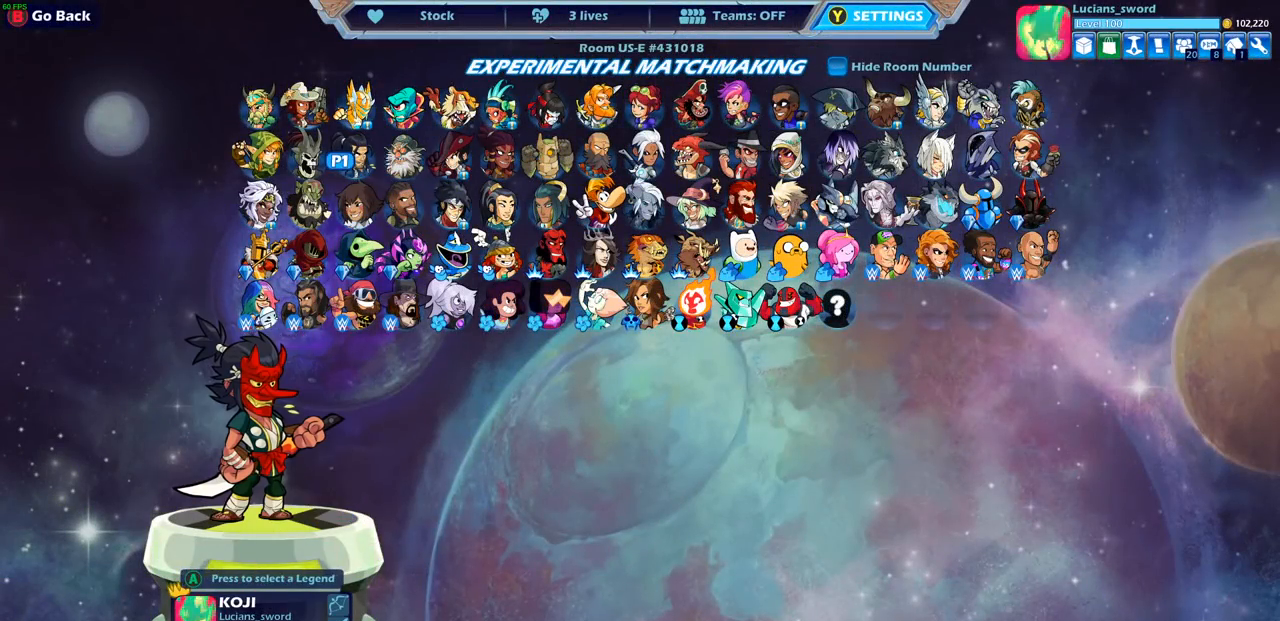
{"buttons": [], "left_stick": "center", "events": []}
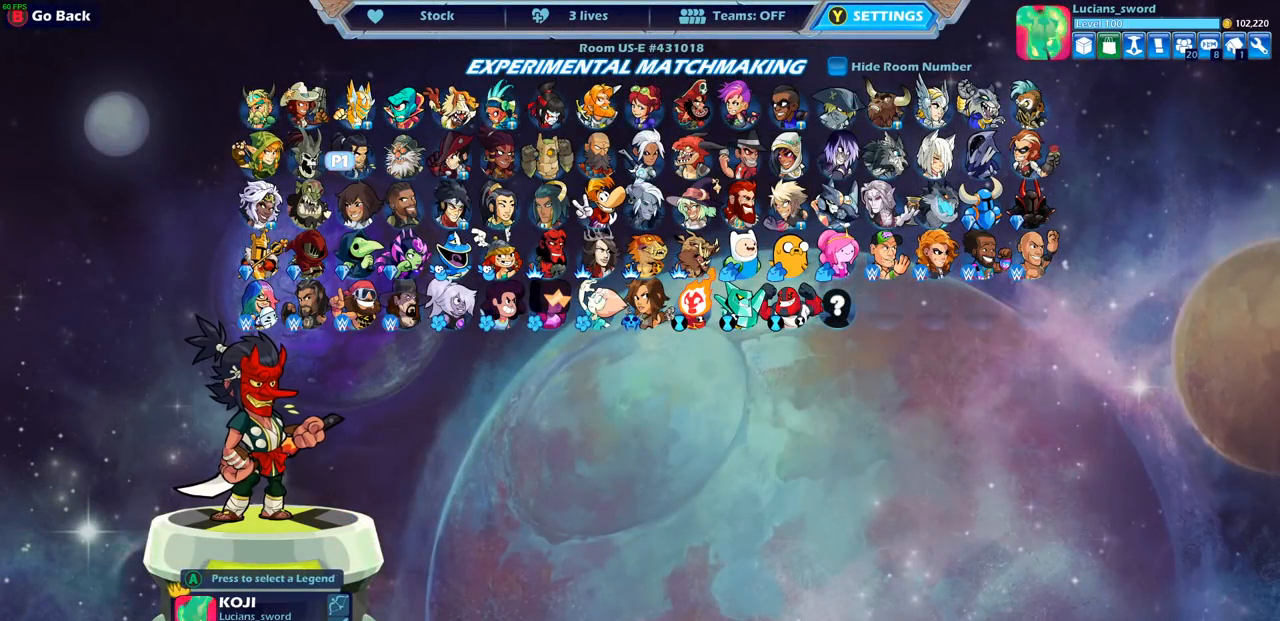
{"buttons": [], "left_stick": "center", "events": [[67, "DPAD_RIGHT", "down"], [167, "DPAD_RIGHT", "up"], [400, "DPAD_RIGHT", "down"], [500, "DPAD_RIGHT", "up"]]}
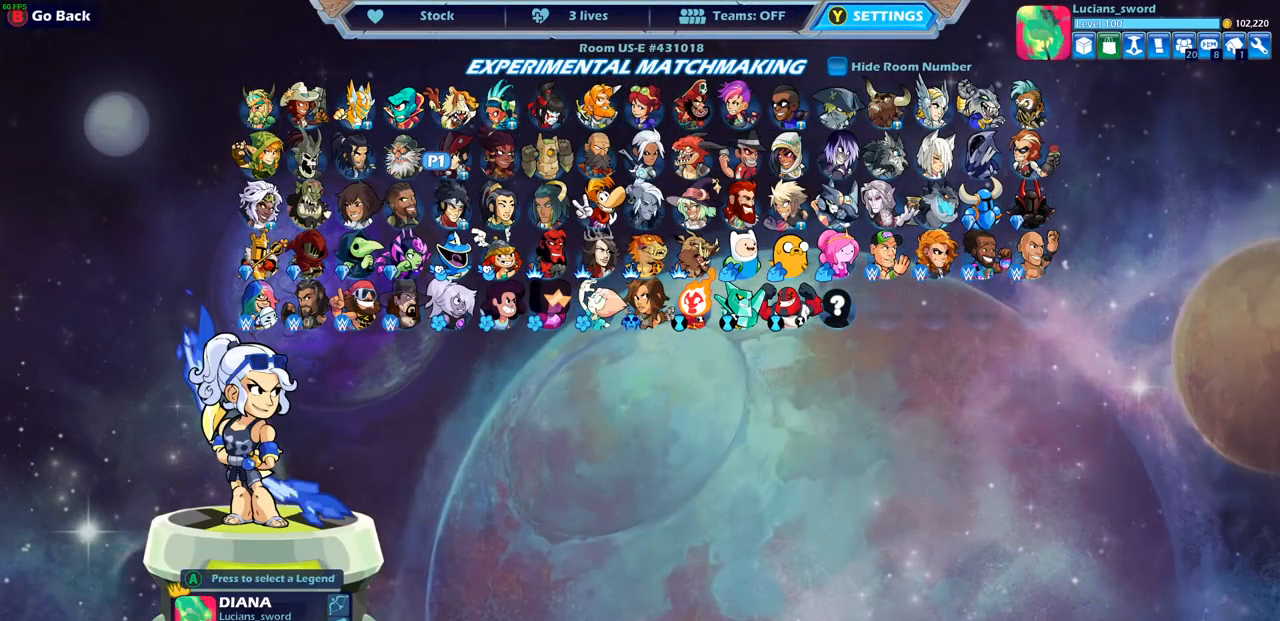
{"buttons": [], "left_stick": "center", "events": [[217, "DPAD_RIGHT", "down"], [333, "DPAD_RIGHT", "up"]]}
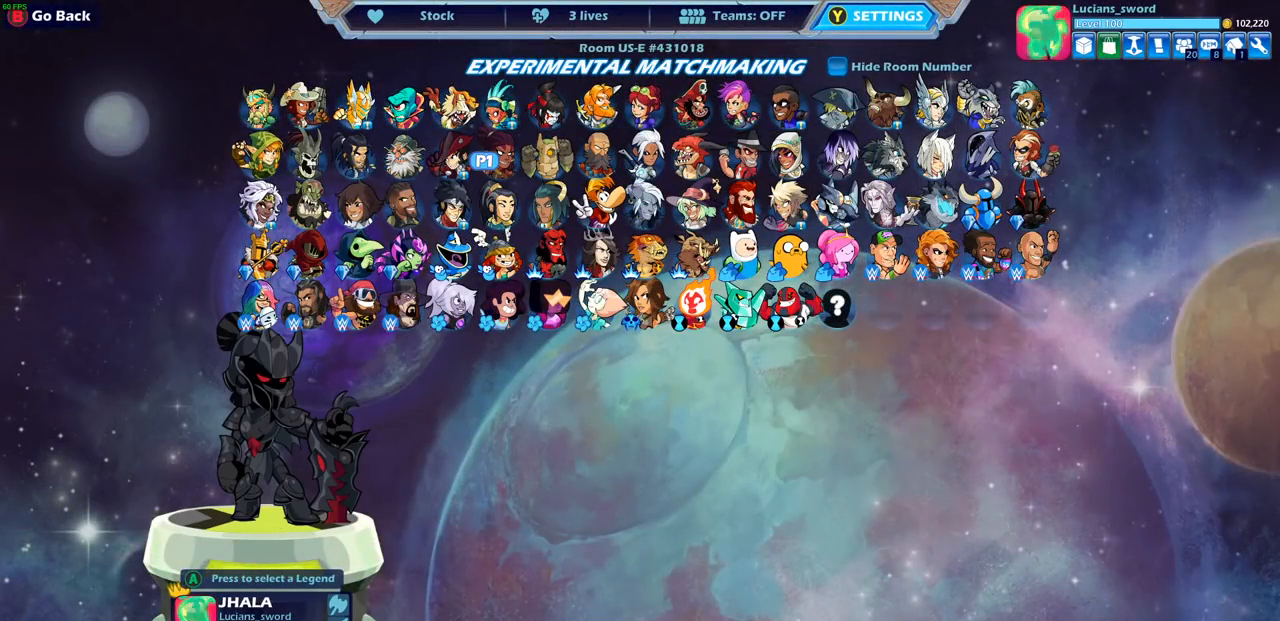
{"buttons": [], "left_stick": "center", "events": [[317, "DPAD_RIGHT", "down"], [417, "DPAD_RIGHT", "up"]]}
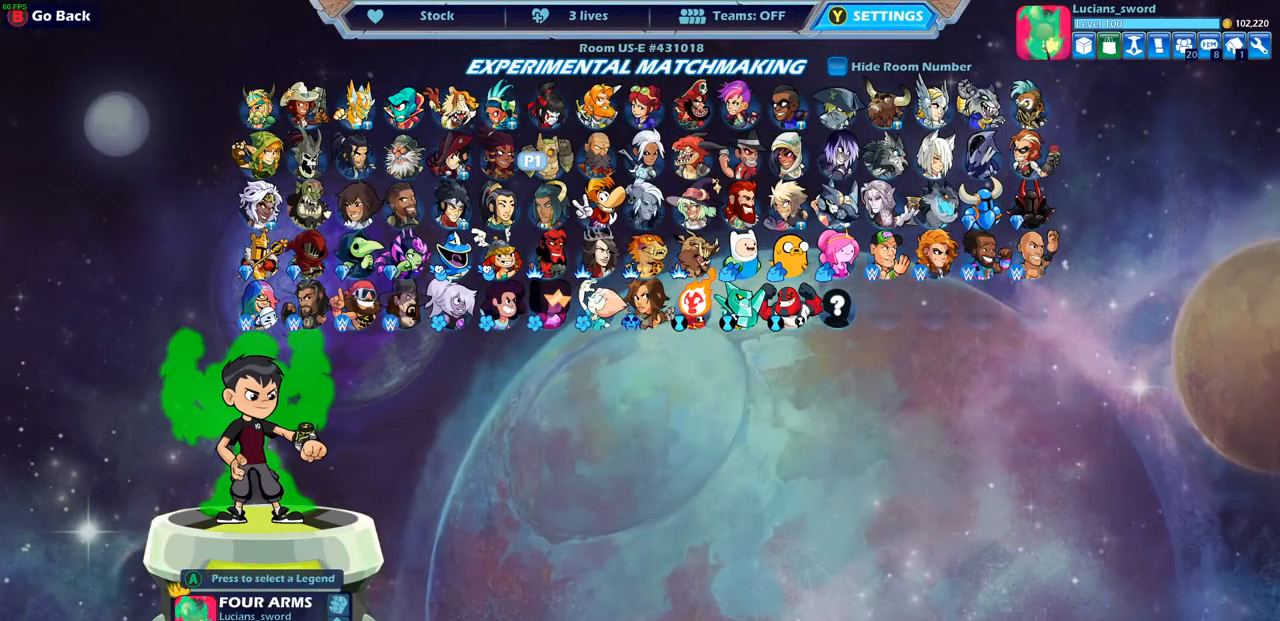
{"buttons": [], "left_stick": "center", "events": [[233, "DPAD_RIGHT", "down"], [317, "DPAD_RIGHT", "up"]]}
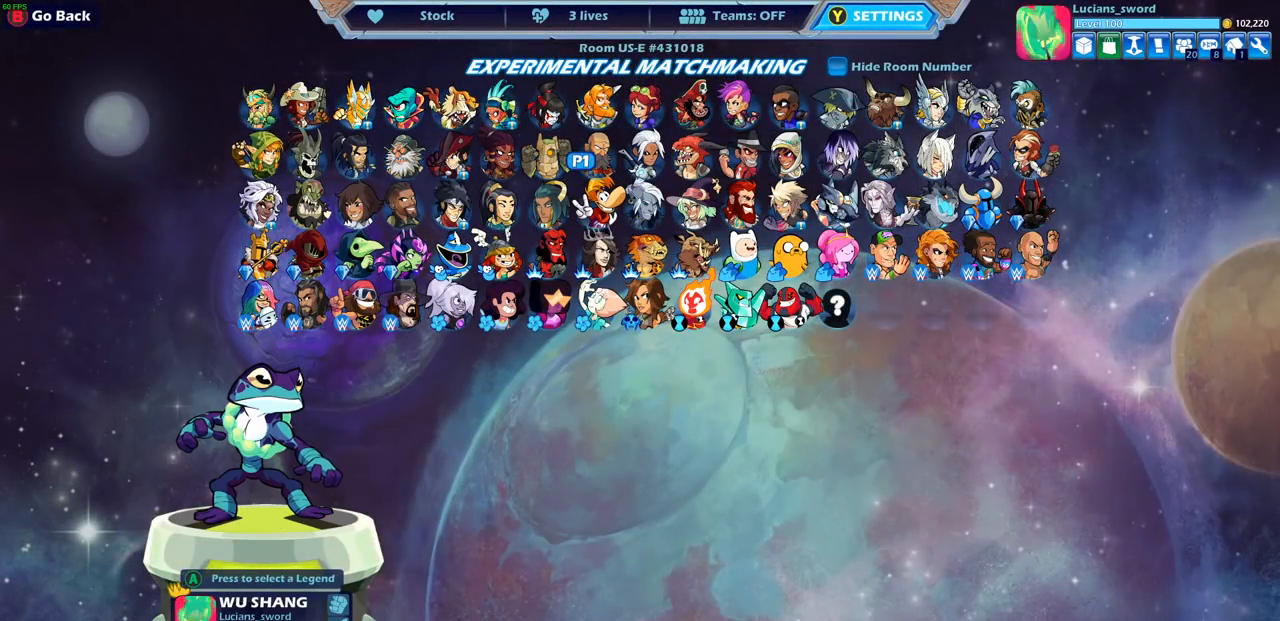
{"buttons": [], "left_stick": "center", "events": [[383, "DPAD_RIGHT", "down"], [450, "DPAD_RIGHT", "up"]]}
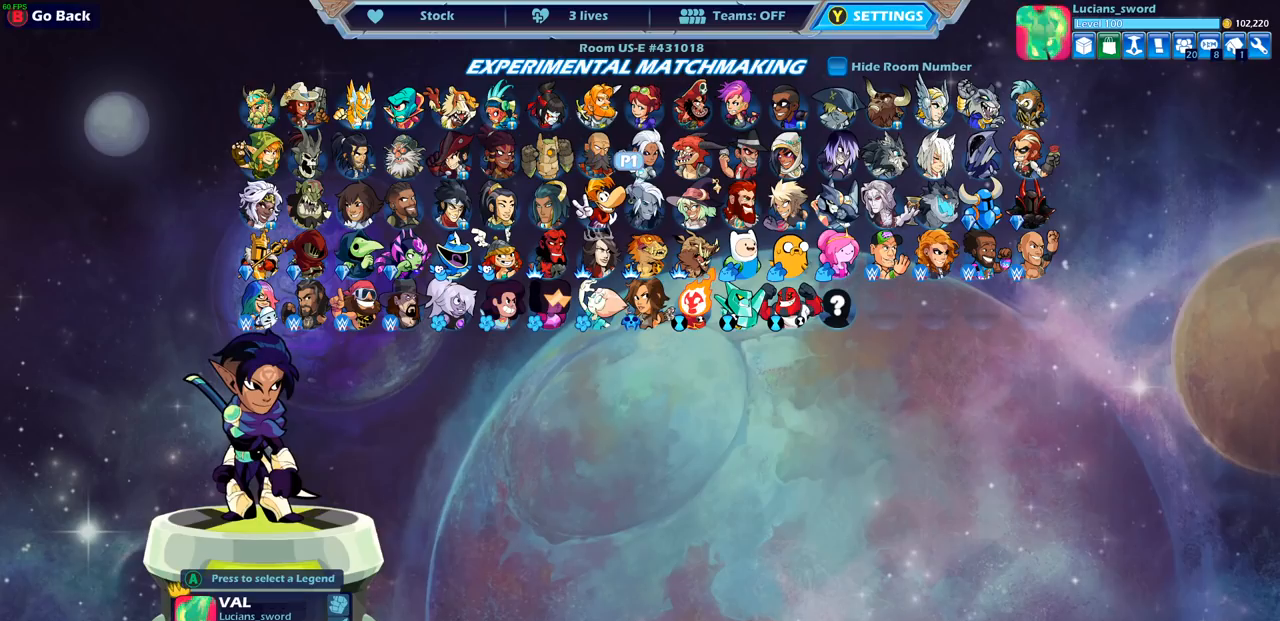
{"buttons": [], "left_stick": "center", "events": []}
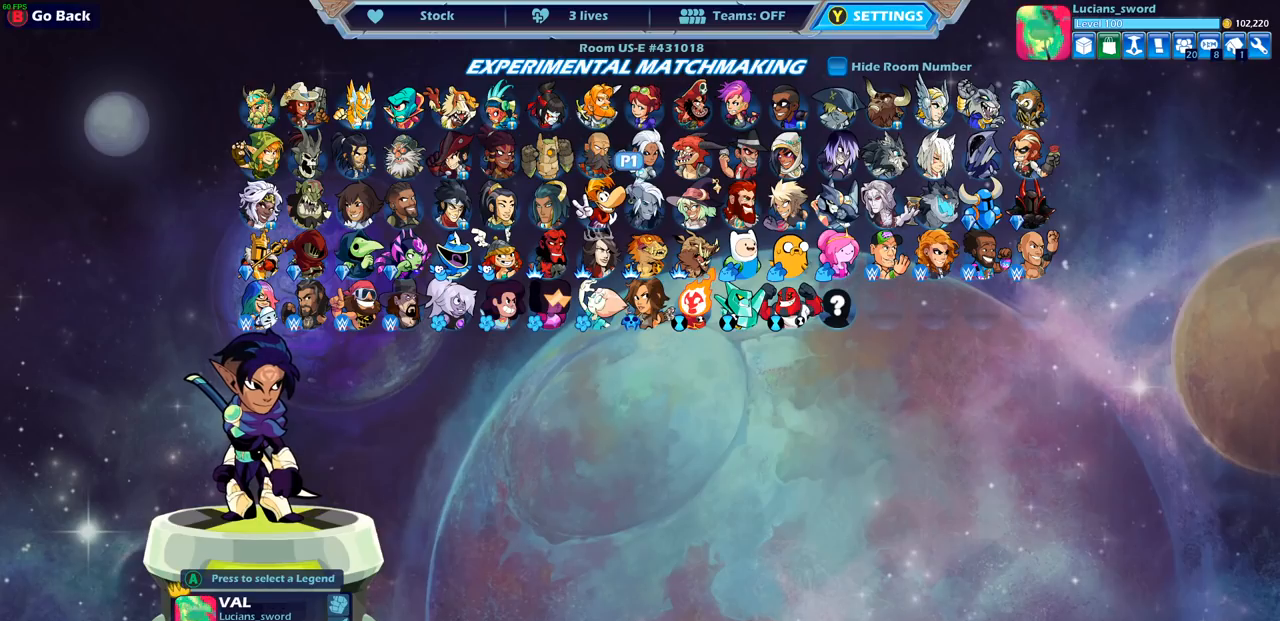
{"buttons": [], "left_stick": "center", "events": [[367, "DPAD_DOWN", "down"], [483, "DPAD_DOWN", "up"]]}
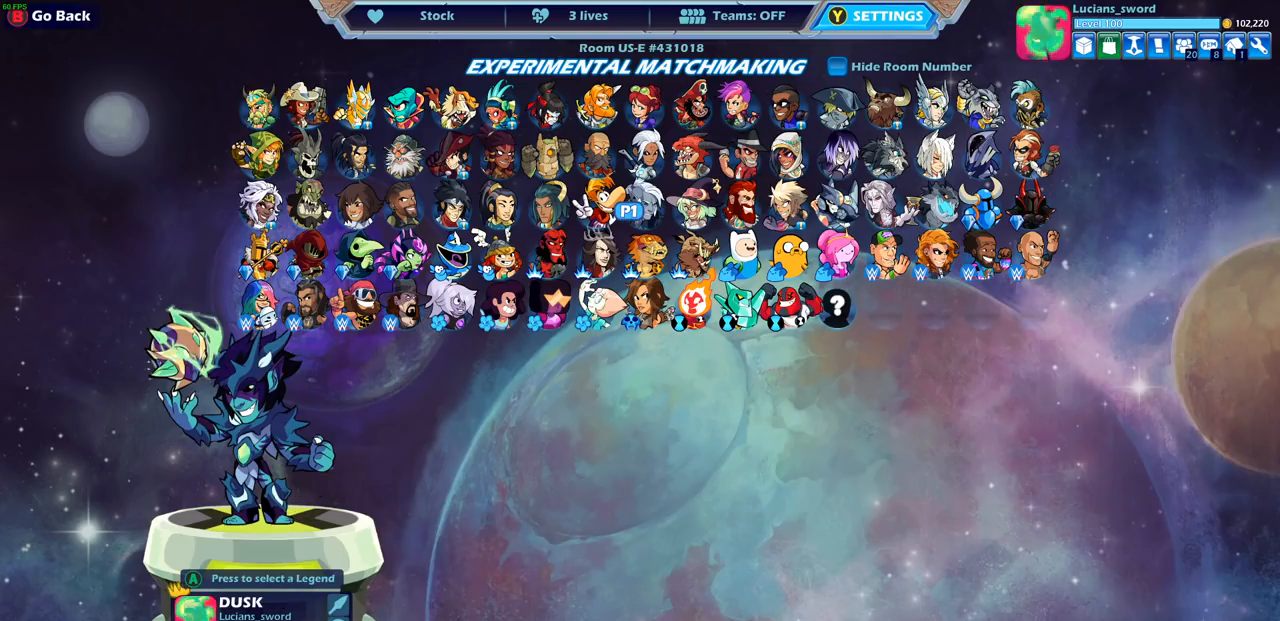
{"buttons": [], "left_stick": "center", "events": [[283, "DPAD_LEFT", "down"], [383, "DPAD_LEFT", "up"]]}
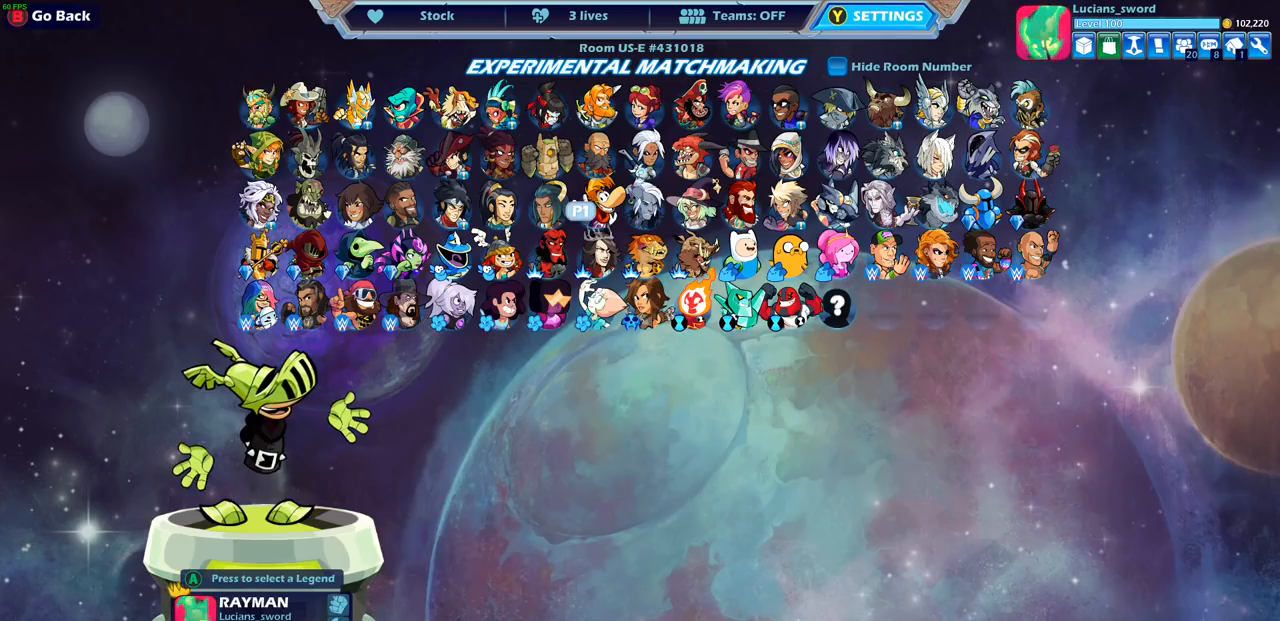
{"buttons": [], "left_stick": "center", "events": [[50, "DPAD_LEFT", "down"], [150, "DPAD_LEFT", "up"]]}
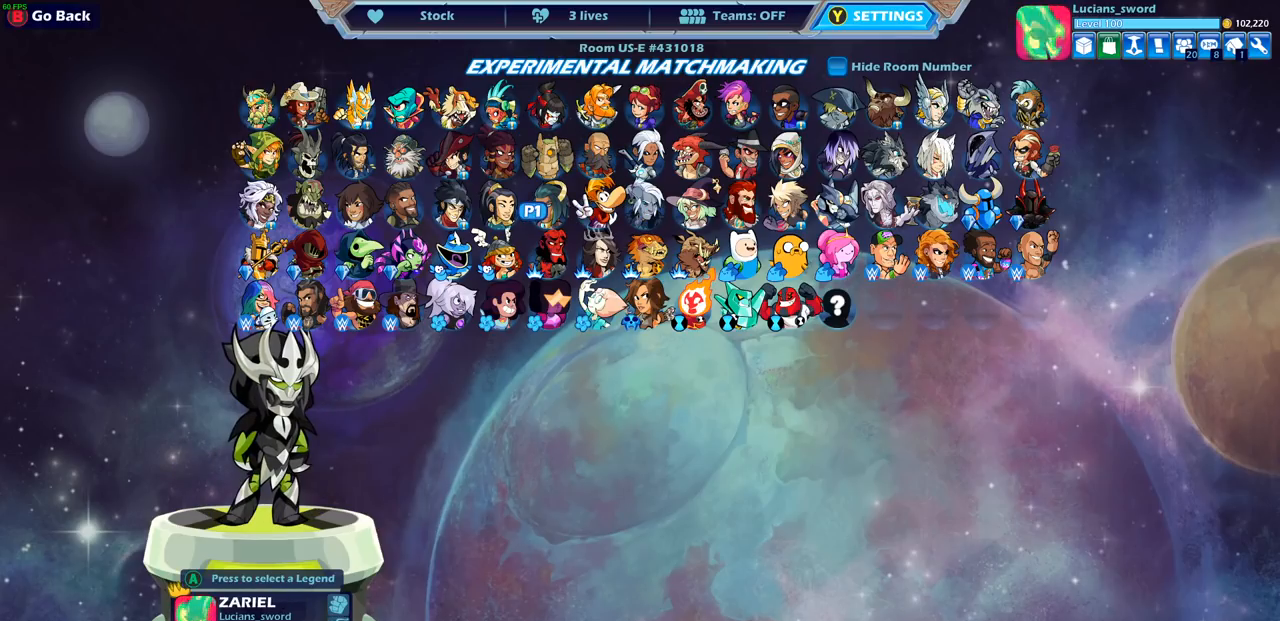
{"buttons": [], "left_stick": "center", "events": []}
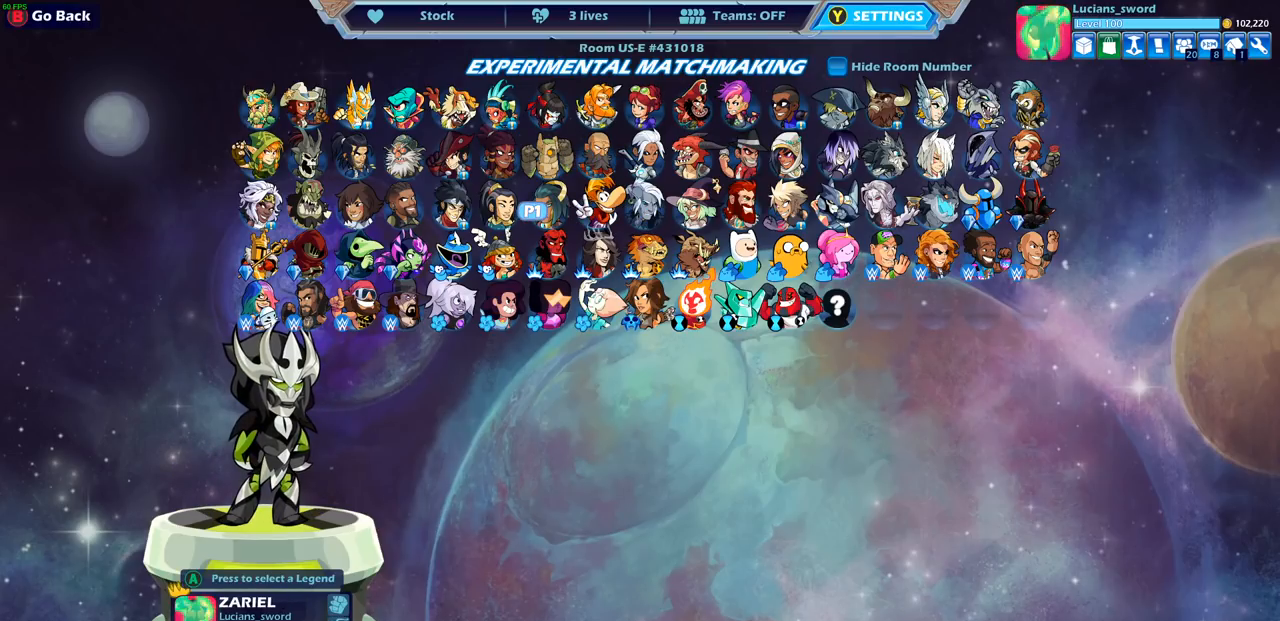
{"buttons": [], "left_stick": "center", "events": []}
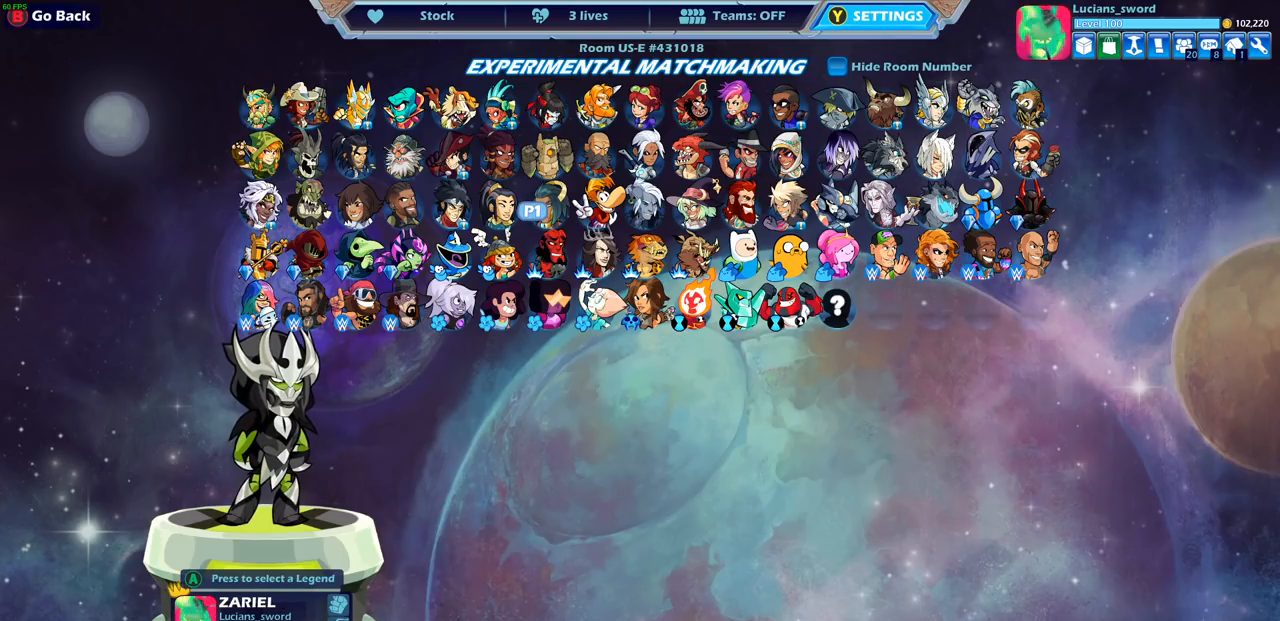
{"buttons": [], "left_stick": "center", "events": []}
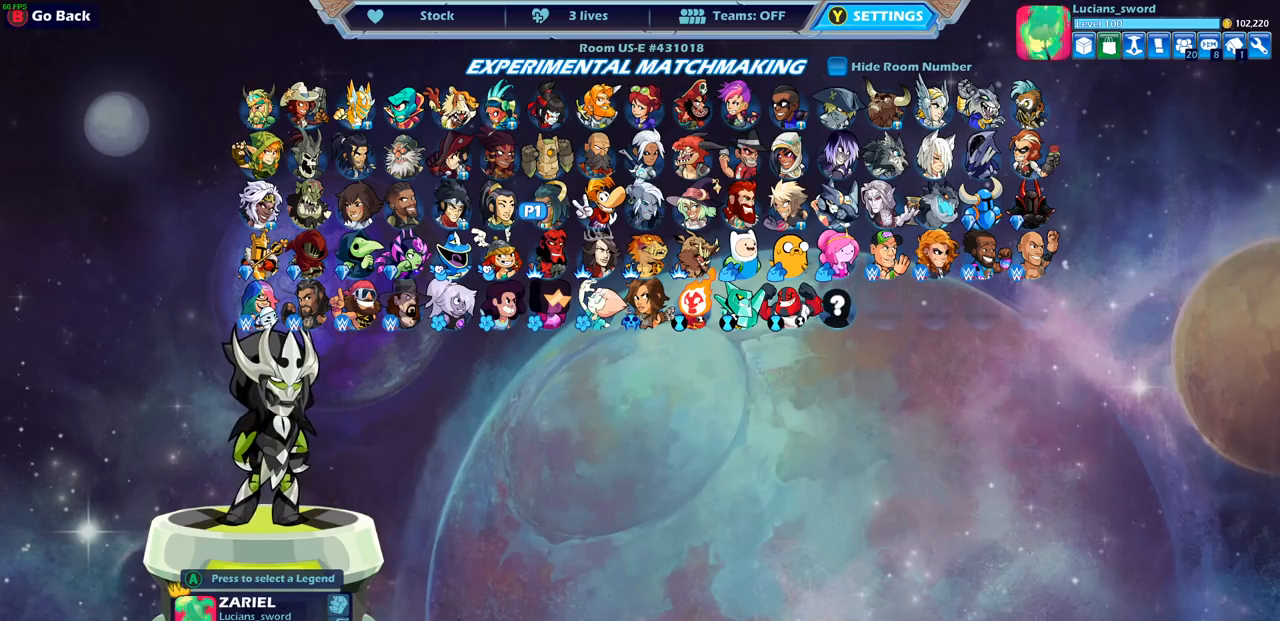
{"buttons": [], "left_stick": "center", "events": []}
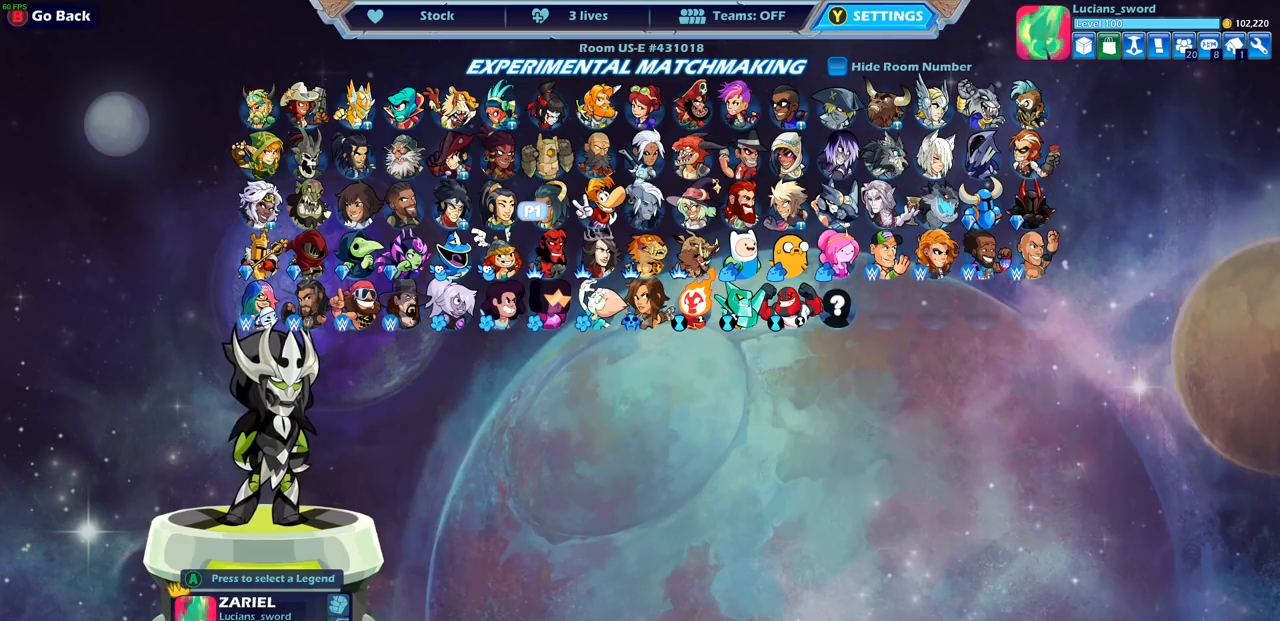
{"buttons": [], "left_stick": "center", "events": []}
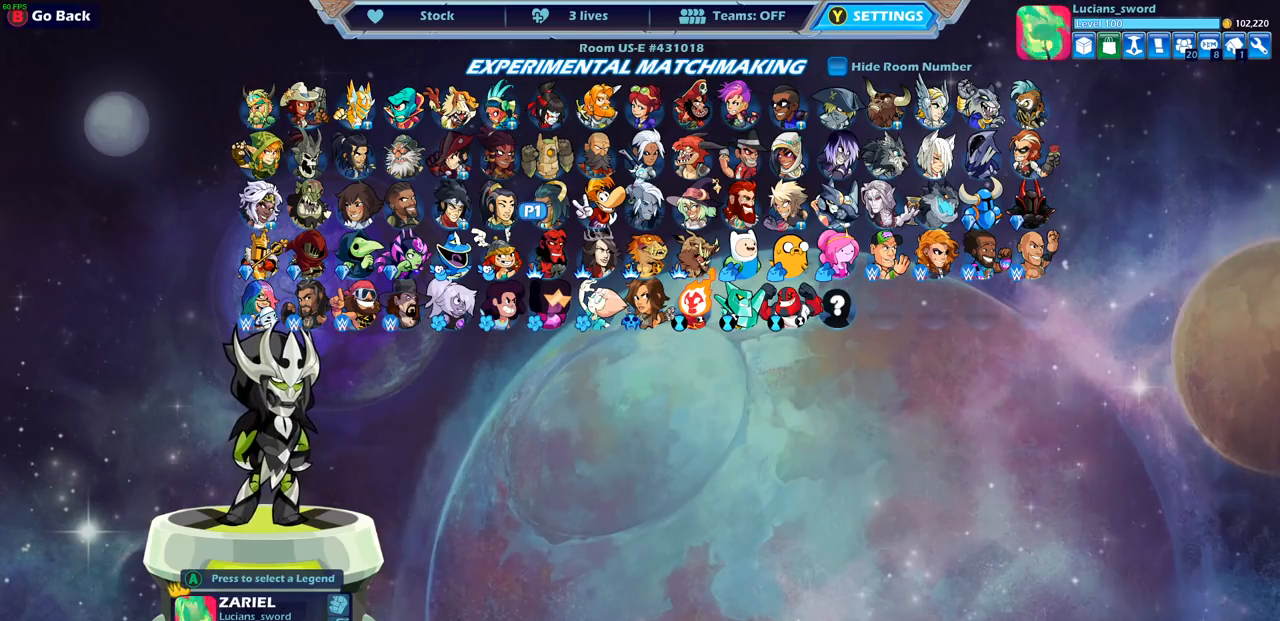
{"buttons": ["CROSS"], "left_stick": "center", "events": [[467, "CROSS", "down"]]}
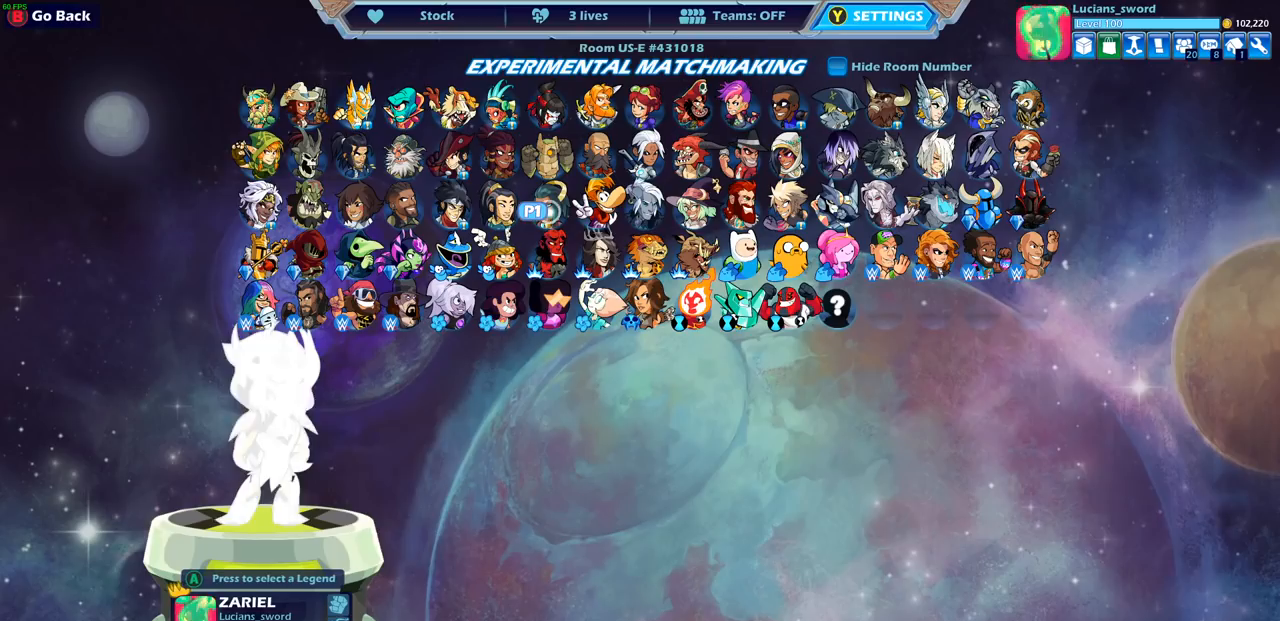
{"buttons": [], "left_stick": "center", "events": [[83, "CROSS", "up"]]}
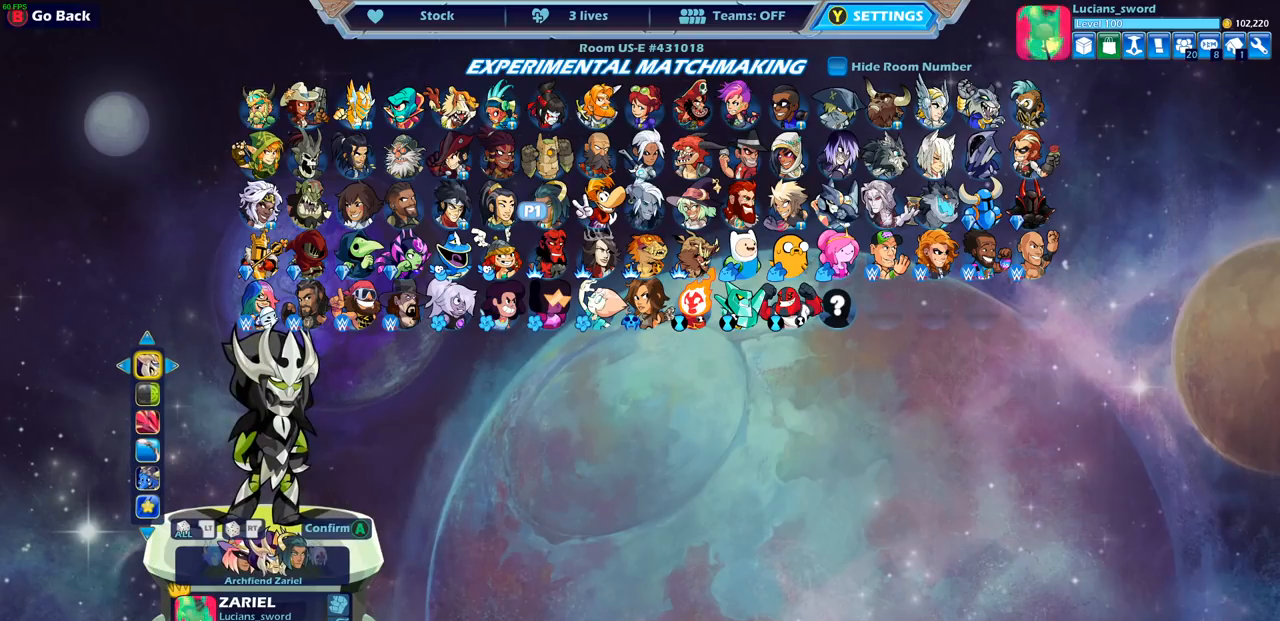
{"buttons": [], "left_stick": "center", "events": []}
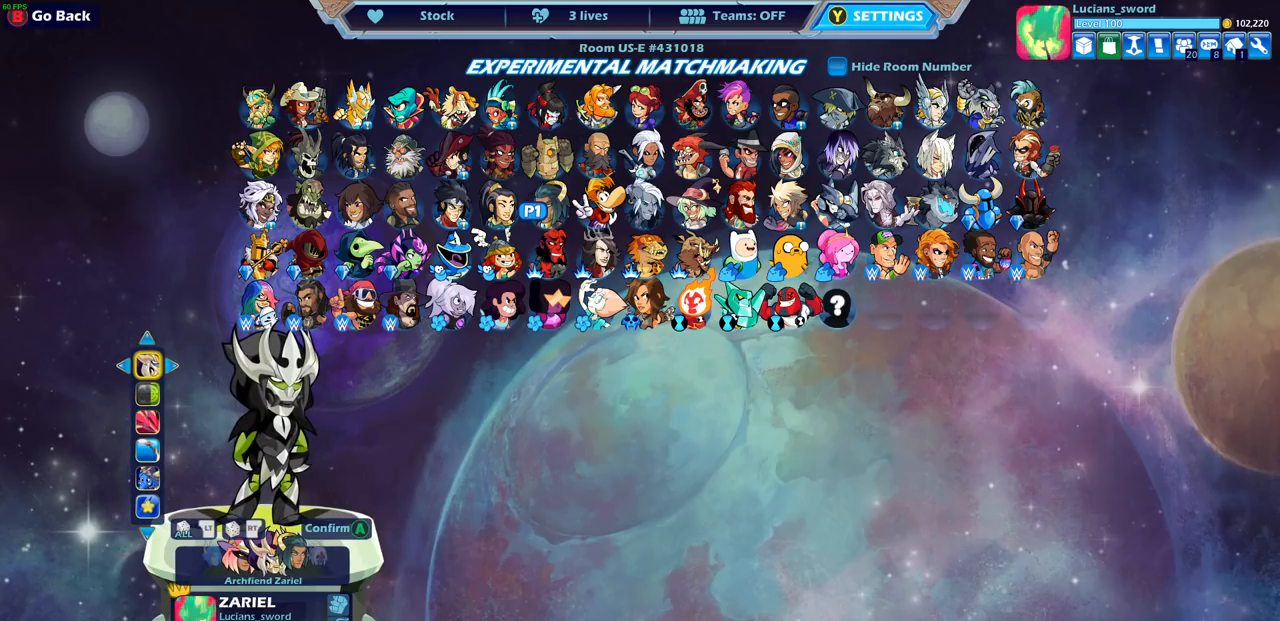
{"buttons": [], "left_stick": "center", "events": []}
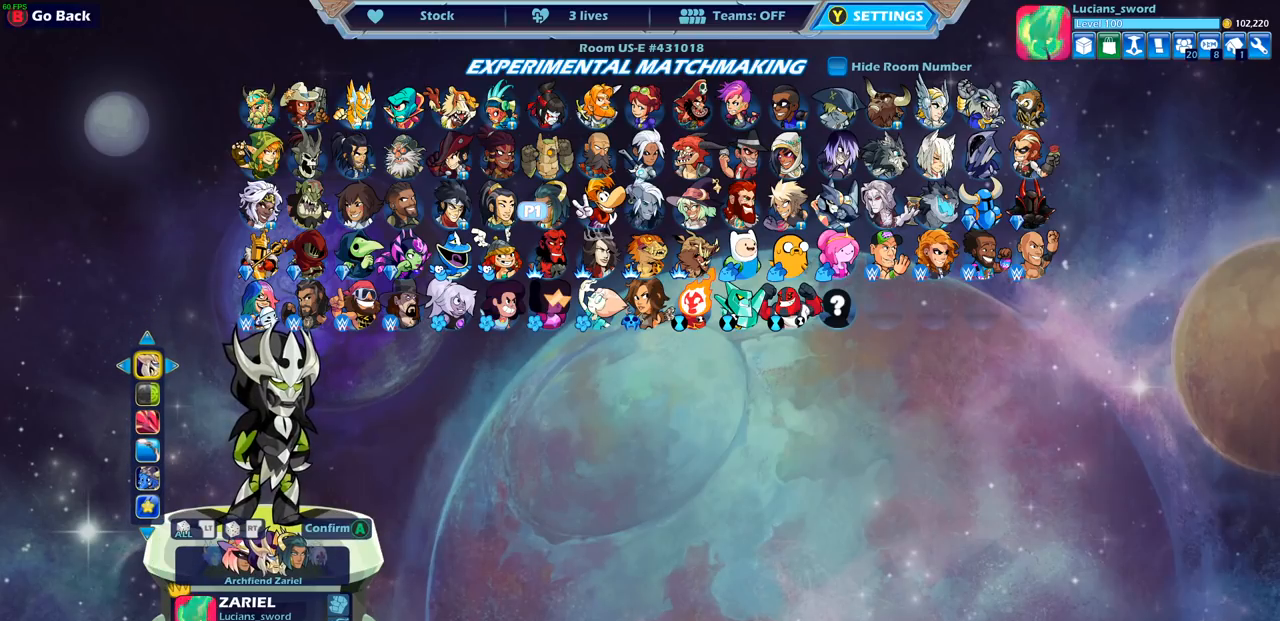
{"buttons": [], "left_stick": "center", "events": []}
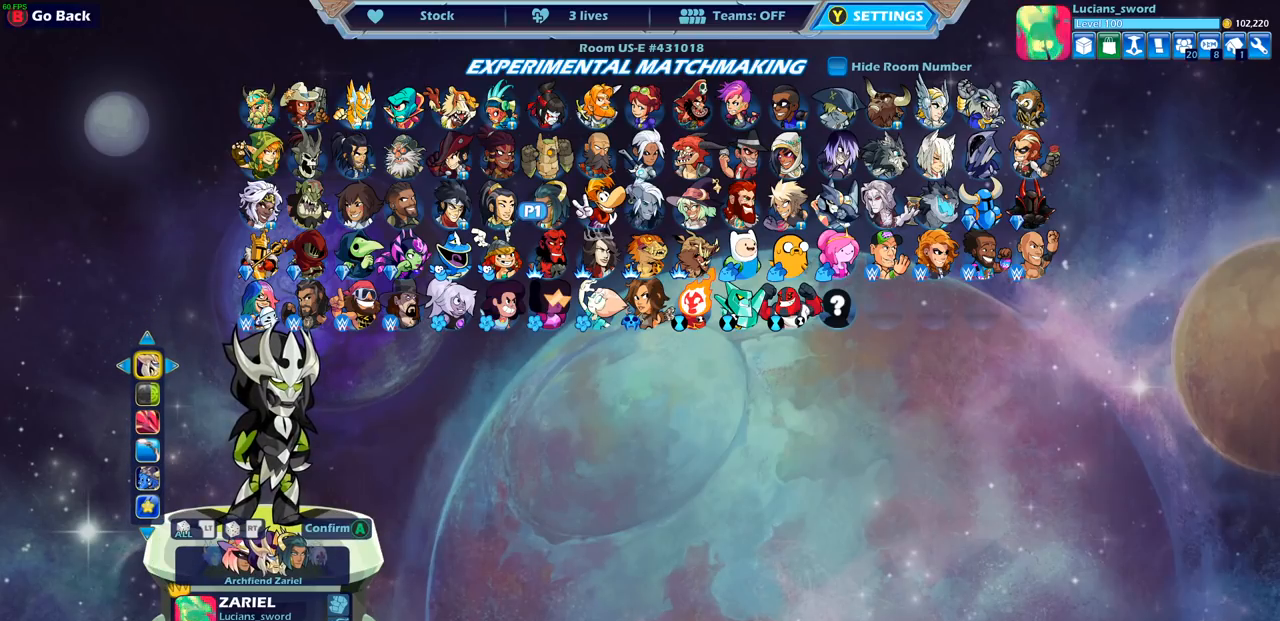
{"buttons": [], "left_stick": "center", "events": []}